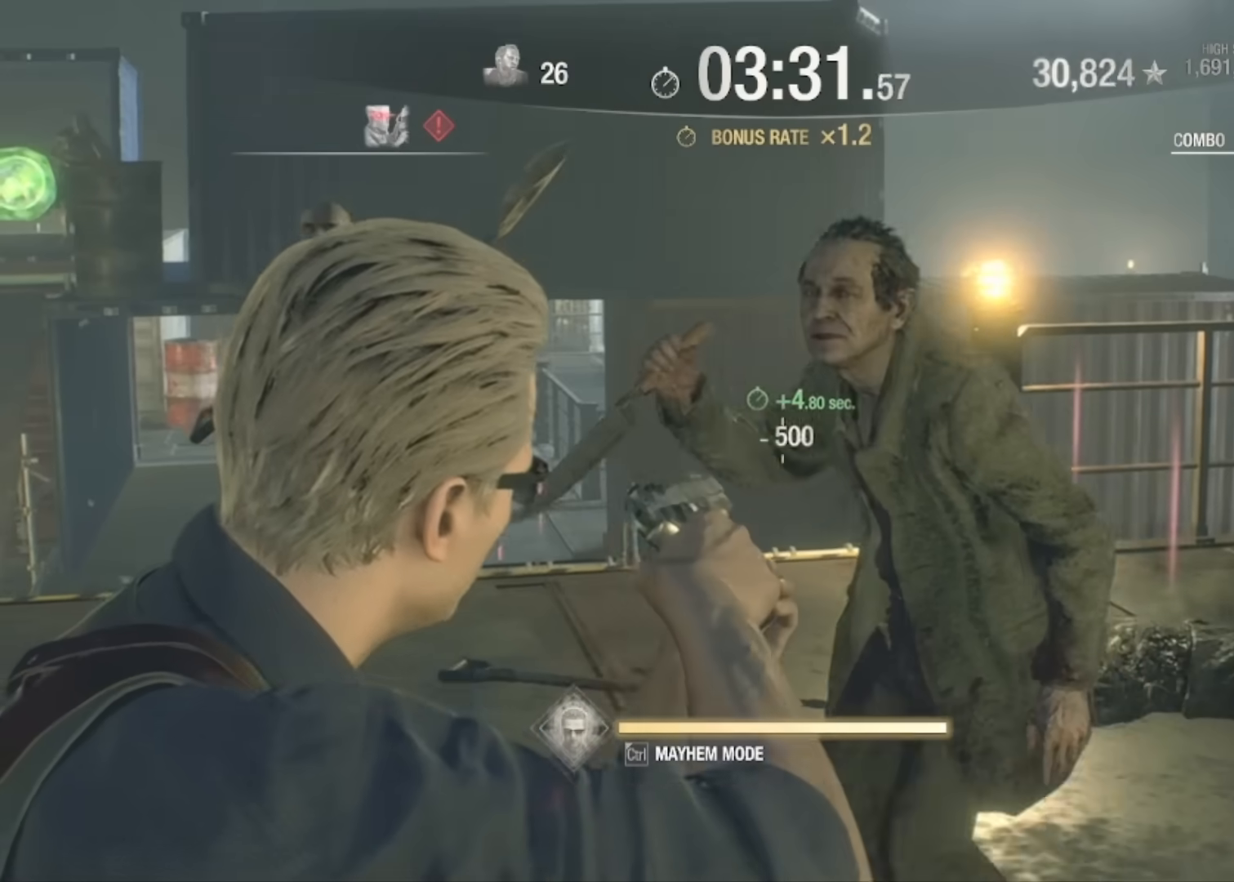
Gameplay with keyboard and mouse; each line is a JSON object with the keys and mouse buttons held at the frame after it. "events" lists presses ("down") and releases ("up") of "1", "2", "3", "4", "5", "a", "alt", "c", "caps_lock", "ctrl", "d", "e", "f", "g", "q", "r", "s", "shift", "space", "t", "tab", "v", "w", "x", "z", "mouse_left", "mouse_wheel" and "mouse_right" between this image and that frame as [ms after this image, input, new state], when the widget could be followed in between. "mouse_left", "mouse_wheel", "mouse_right" = the "left", "wheel", "right" buttons of the "mouse" list. No other keys are recorded. "wheel" means that the mouse wheel is clicked or scrolled. Not read: mouse_move.
{"keys": [], "mouse": ["right"], "events": [[200, "mouse_left", "down"], [367, "mouse_left", "up"]]}
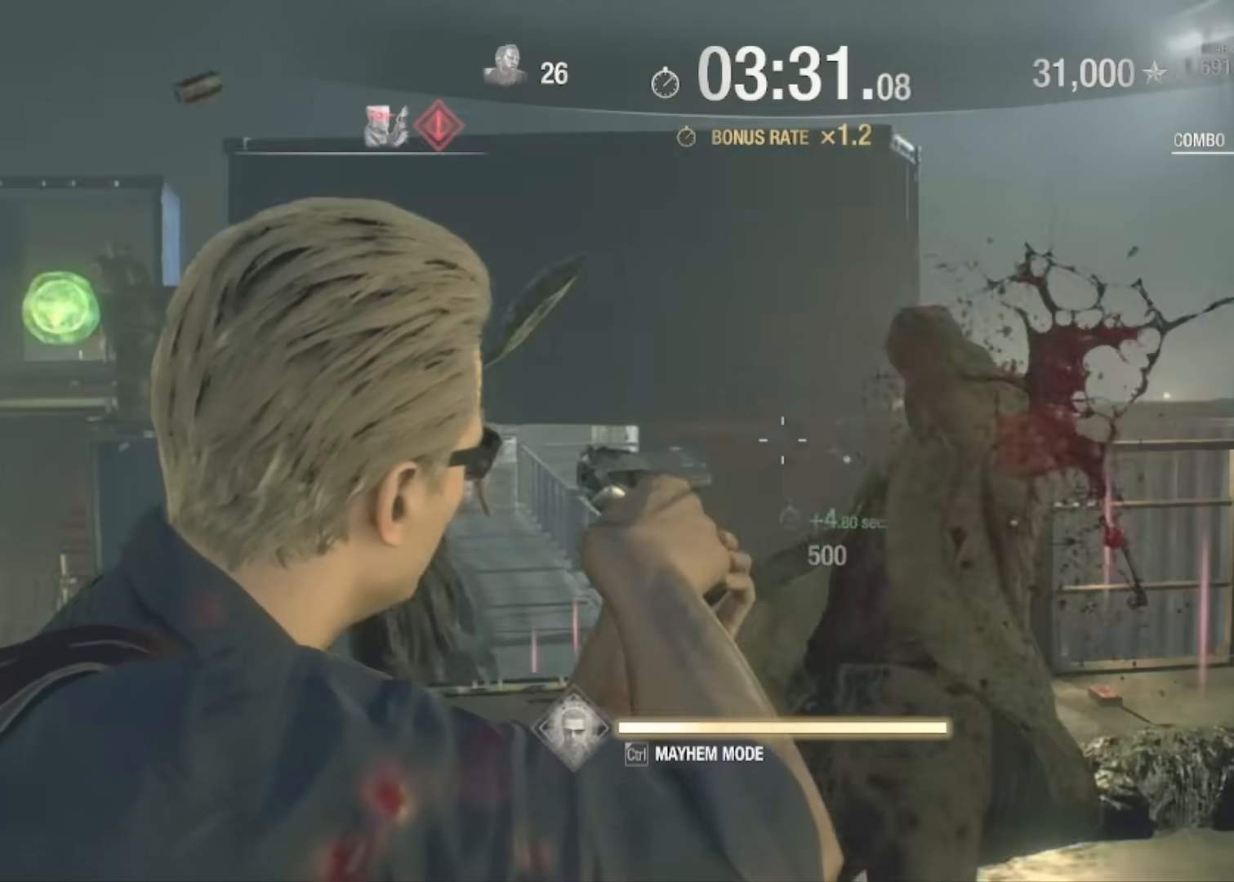
{"keys": [], "mouse": ["right"], "events": []}
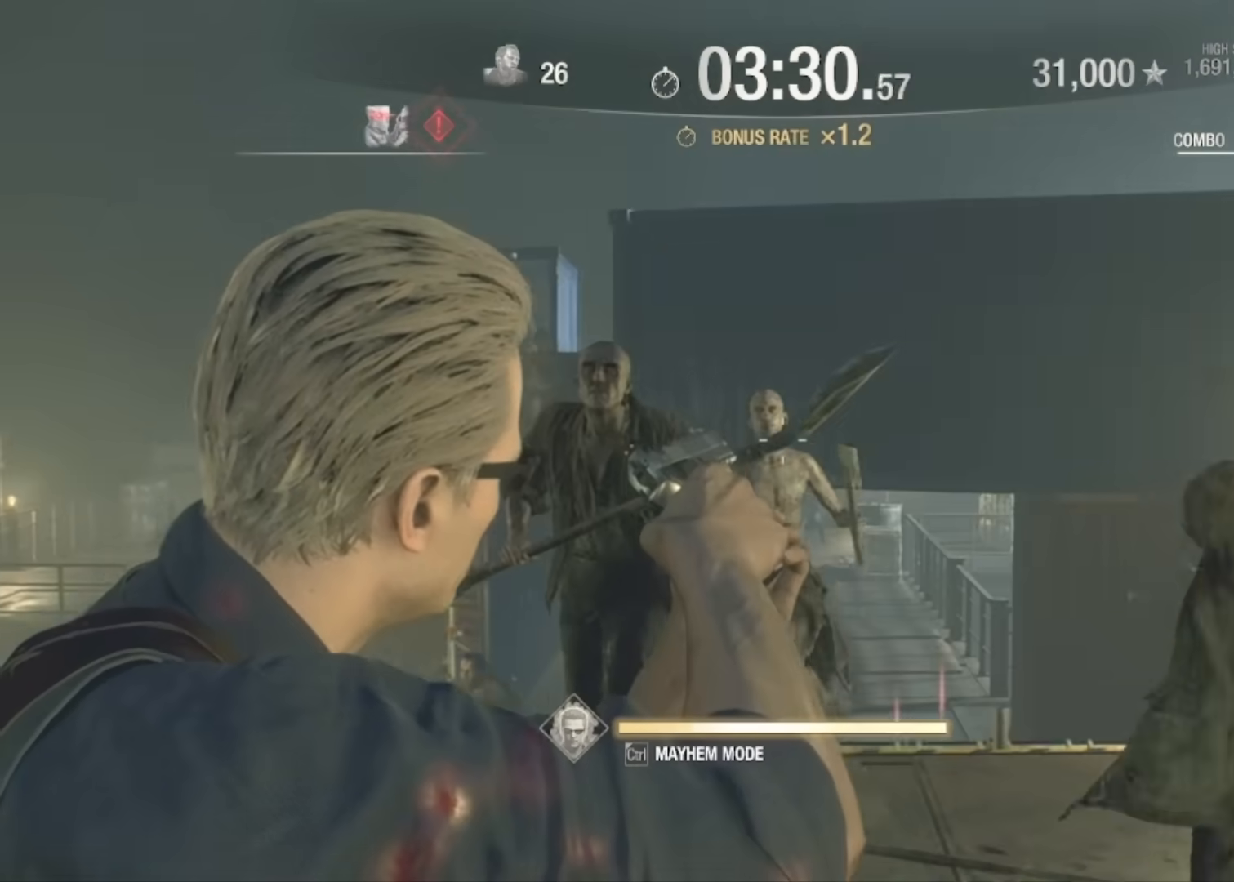
{"keys": [], "mouse": ["right"], "events": [[267, "mouse_left", "down"], [500, "mouse_left", "up"]]}
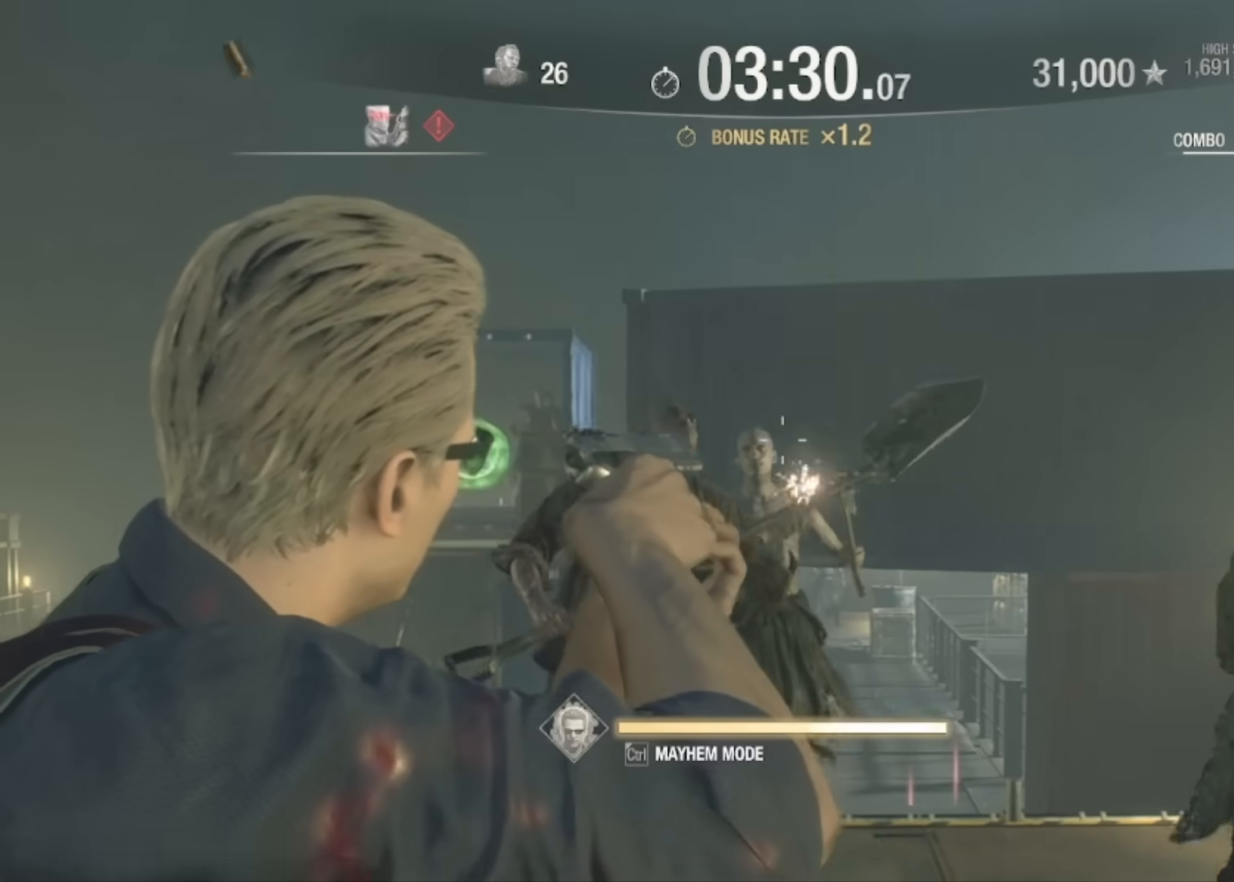
{"keys": [], "mouse": ["left", "right"], "events": [[434, "mouse_left", "down"]]}
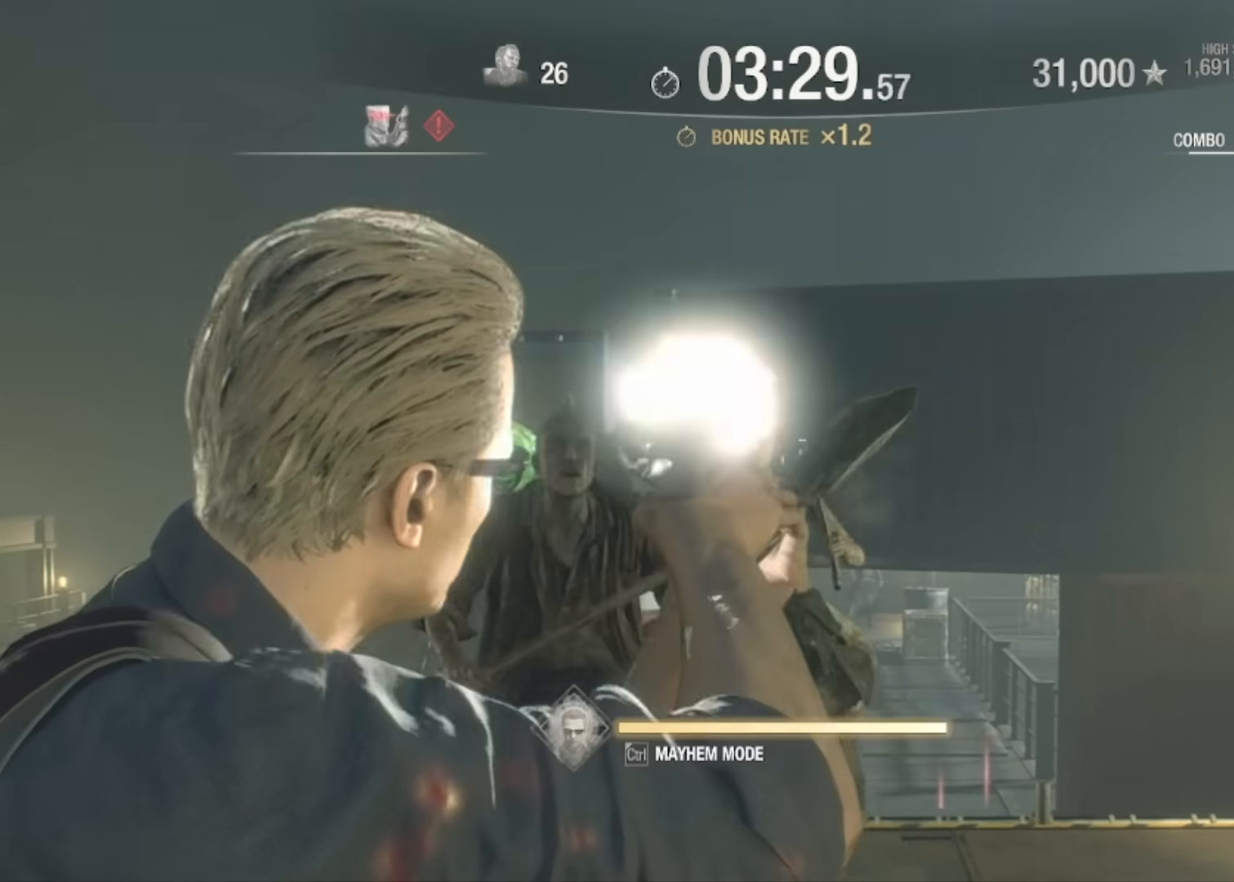
{"keys": [], "mouse": ["right"], "events": [[167, "mouse_left", "up"]]}
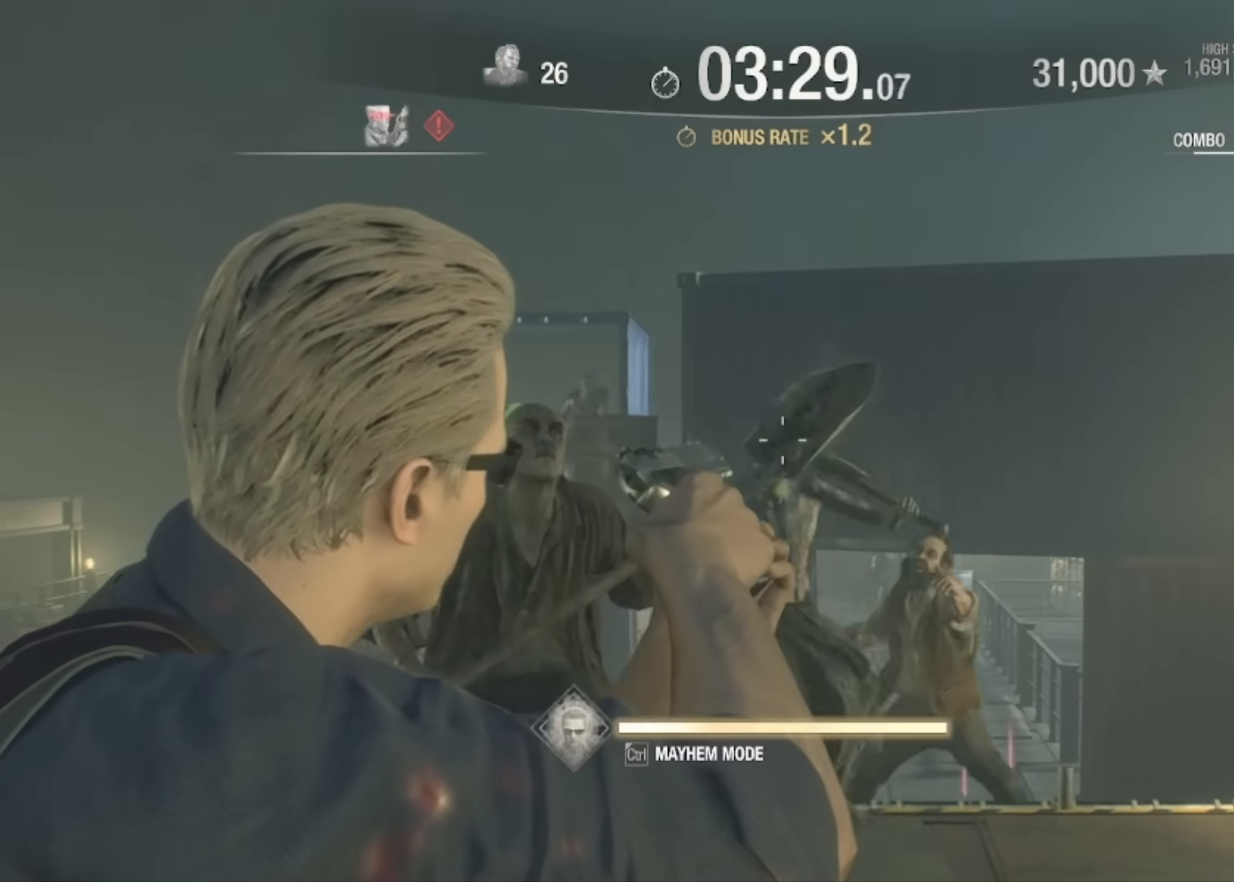
{"keys": [], "mouse": ["right"], "events": [[34, "mouse_left", "down"], [367, "mouse_left", "up"]]}
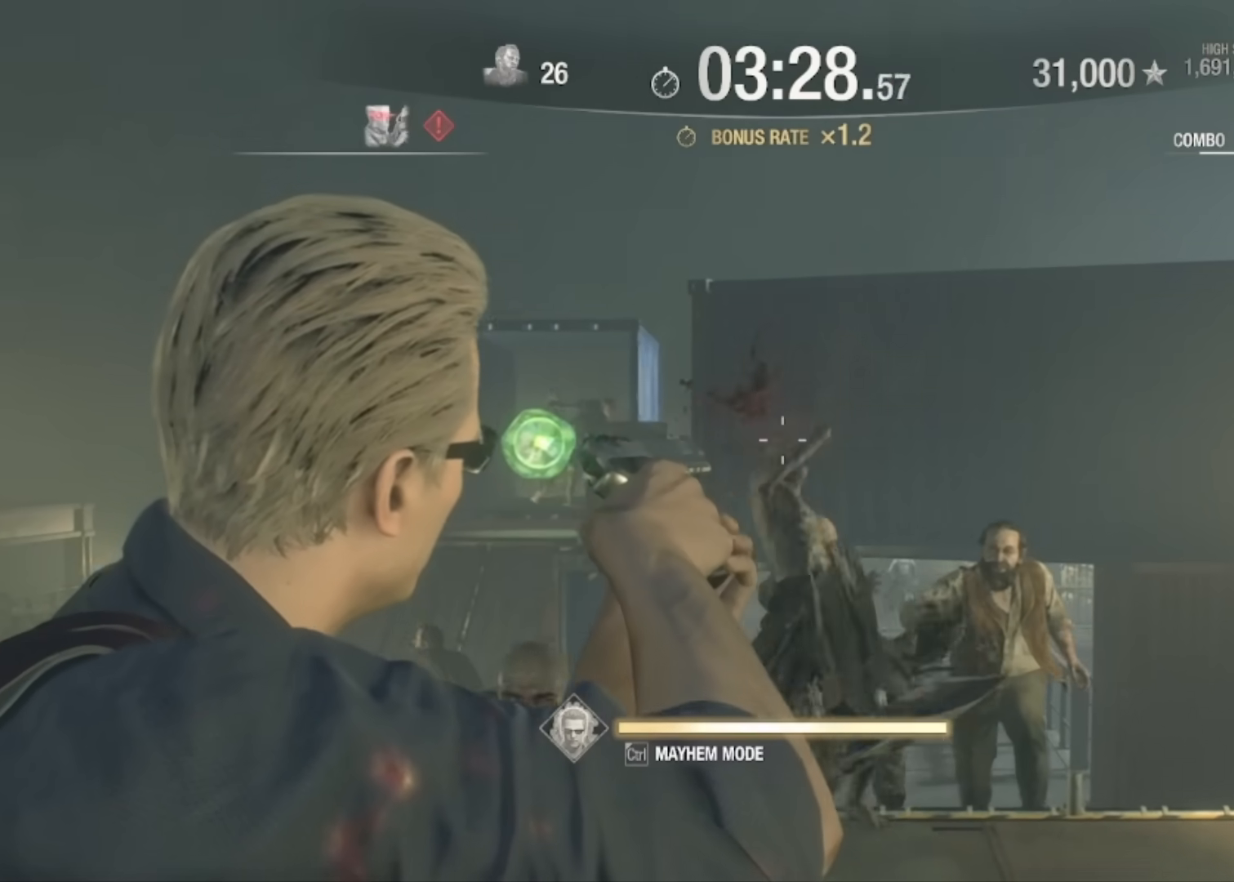
{"keys": [], "mouse": [], "events": [[300, "mouse_right", "up"]]}
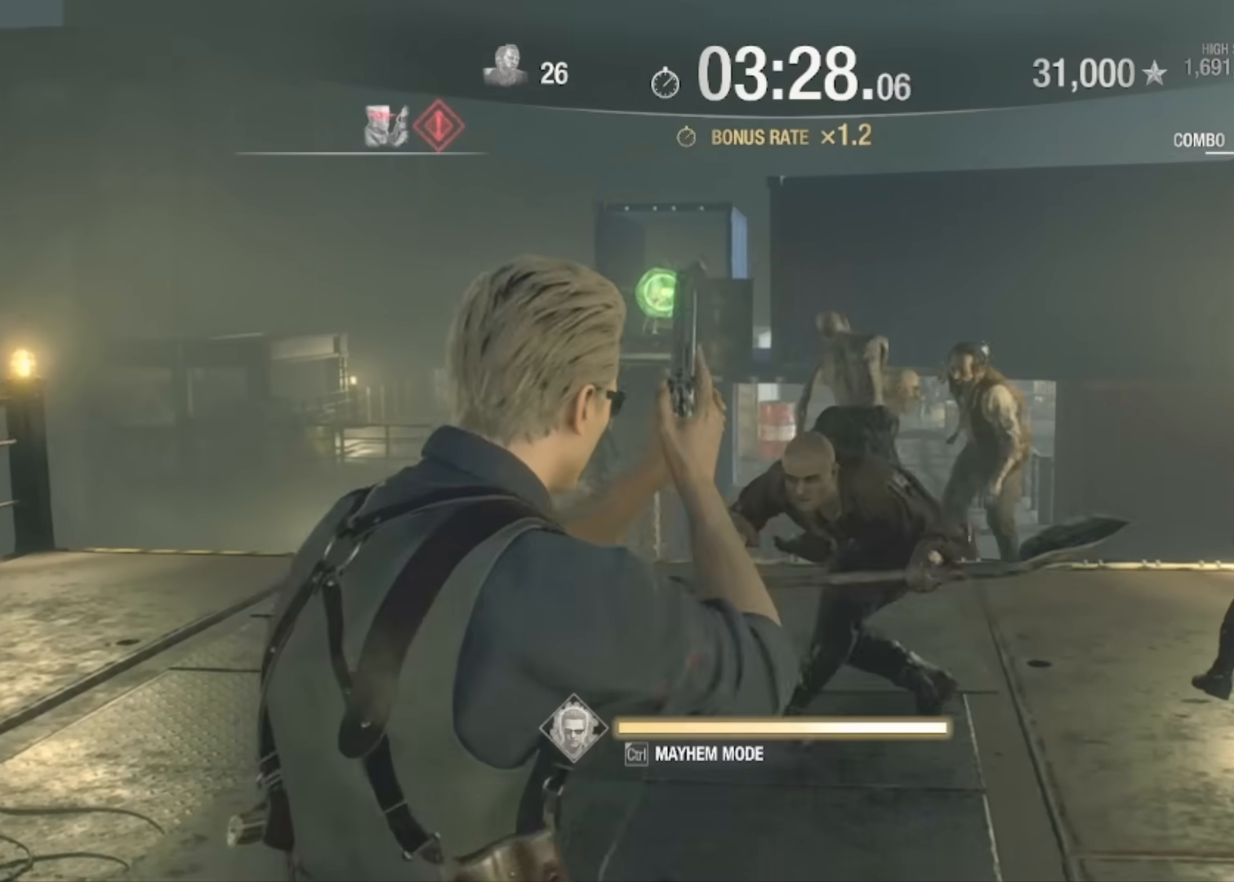
{"keys": ["d"], "mouse": [], "events": [[34, "space", "down"], [401, "d", "down"], [401, "space", "up"]]}
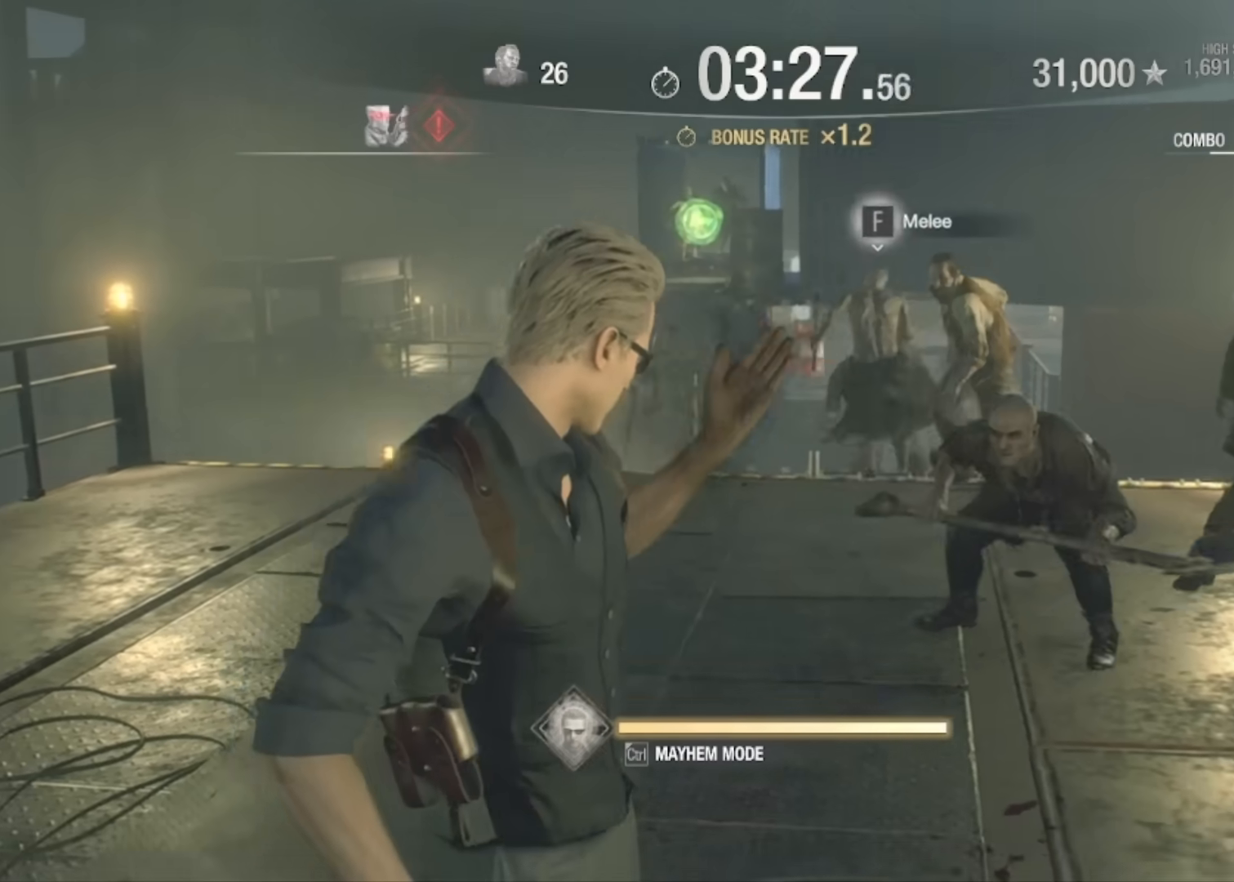
{"keys": [], "mouse": [], "events": [[233, "d", "up"], [267, "f", "down"], [434, "f", "up"]]}
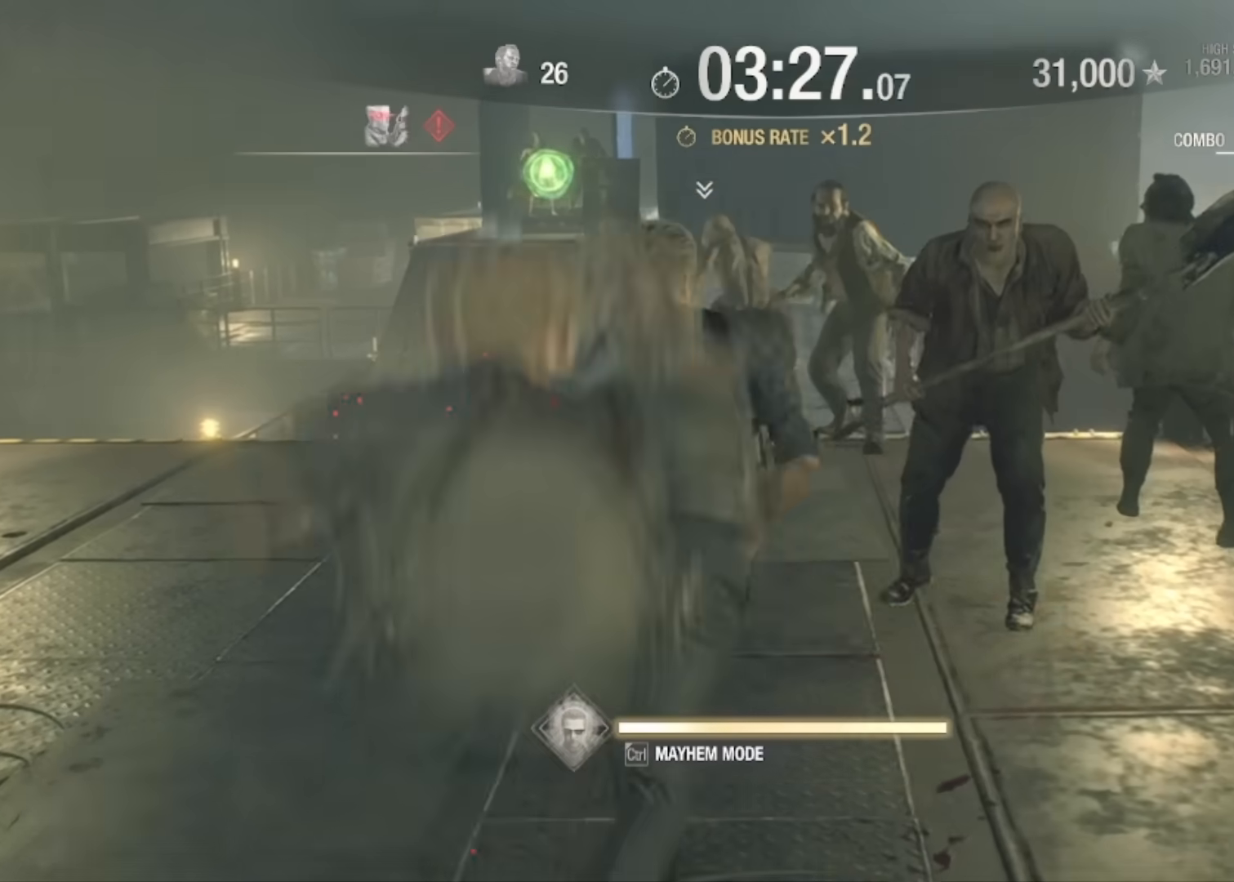
{"keys": ["w"], "mouse": [], "events": [[234, "w", "down"]]}
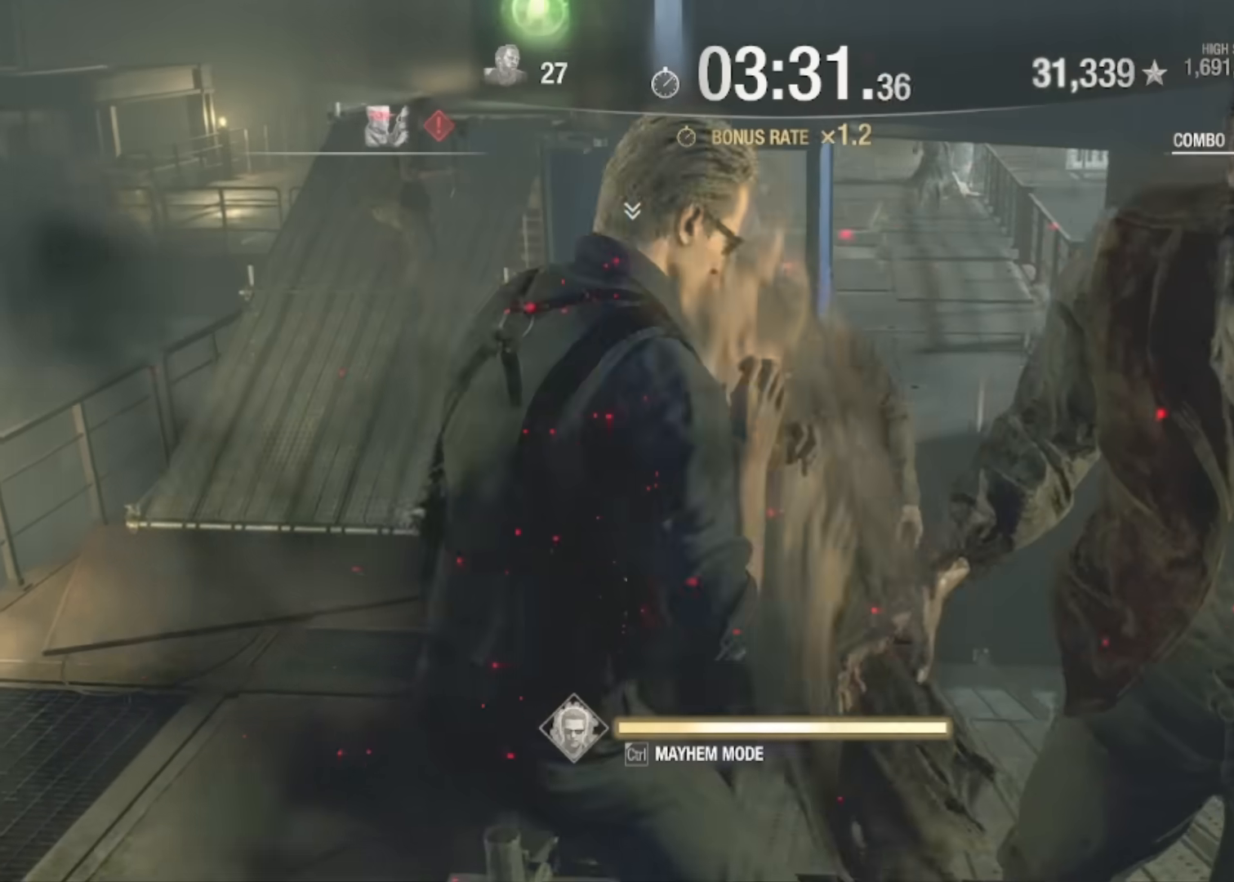
{"keys": ["w"], "mouse": [], "events": []}
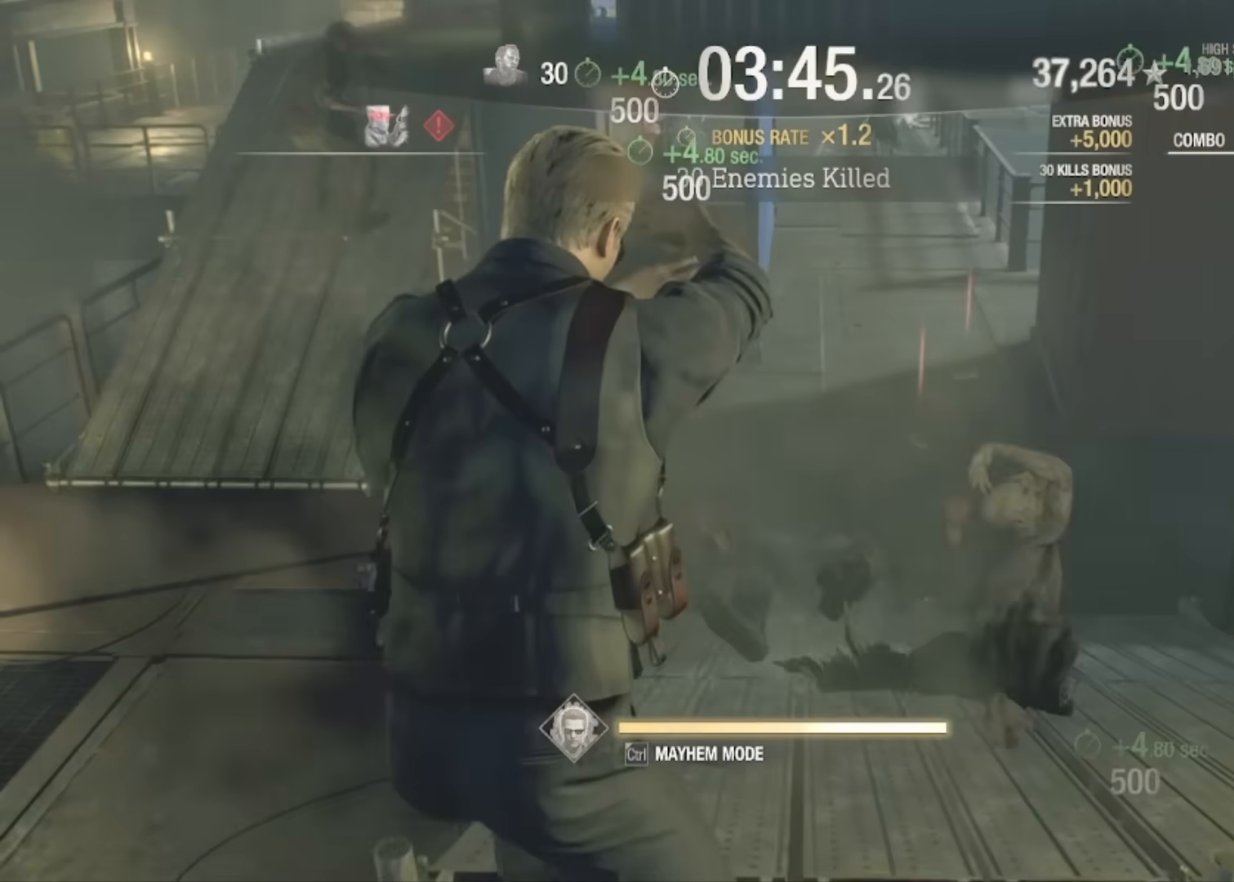
{"keys": ["shift", "w"], "mouse": [], "events": [[101, "shift", "down"]]}
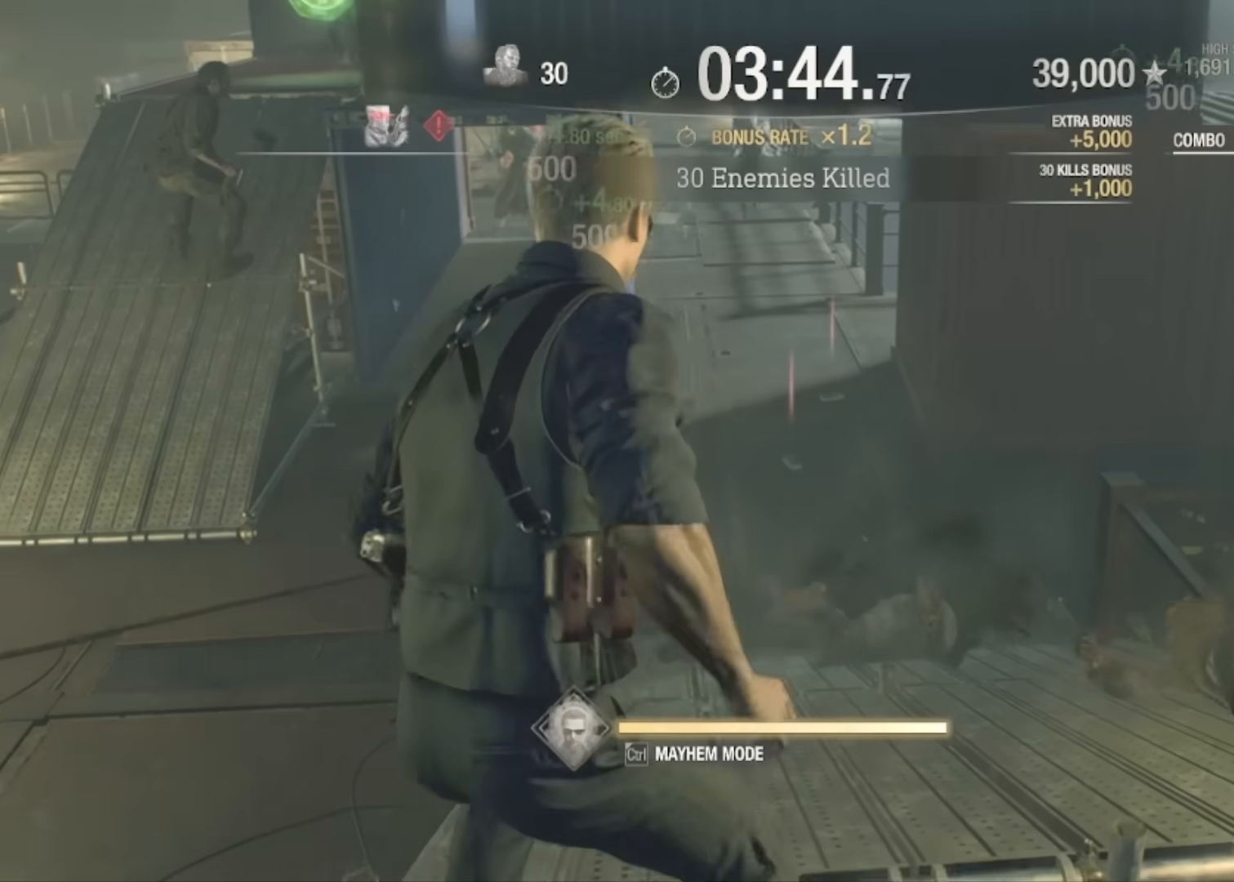
{"keys": ["shift", "w"], "mouse": [], "events": [[267, "r", "down"], [334, "r", "up"], [400, "r", "down"], [500, "r", "up"]]}
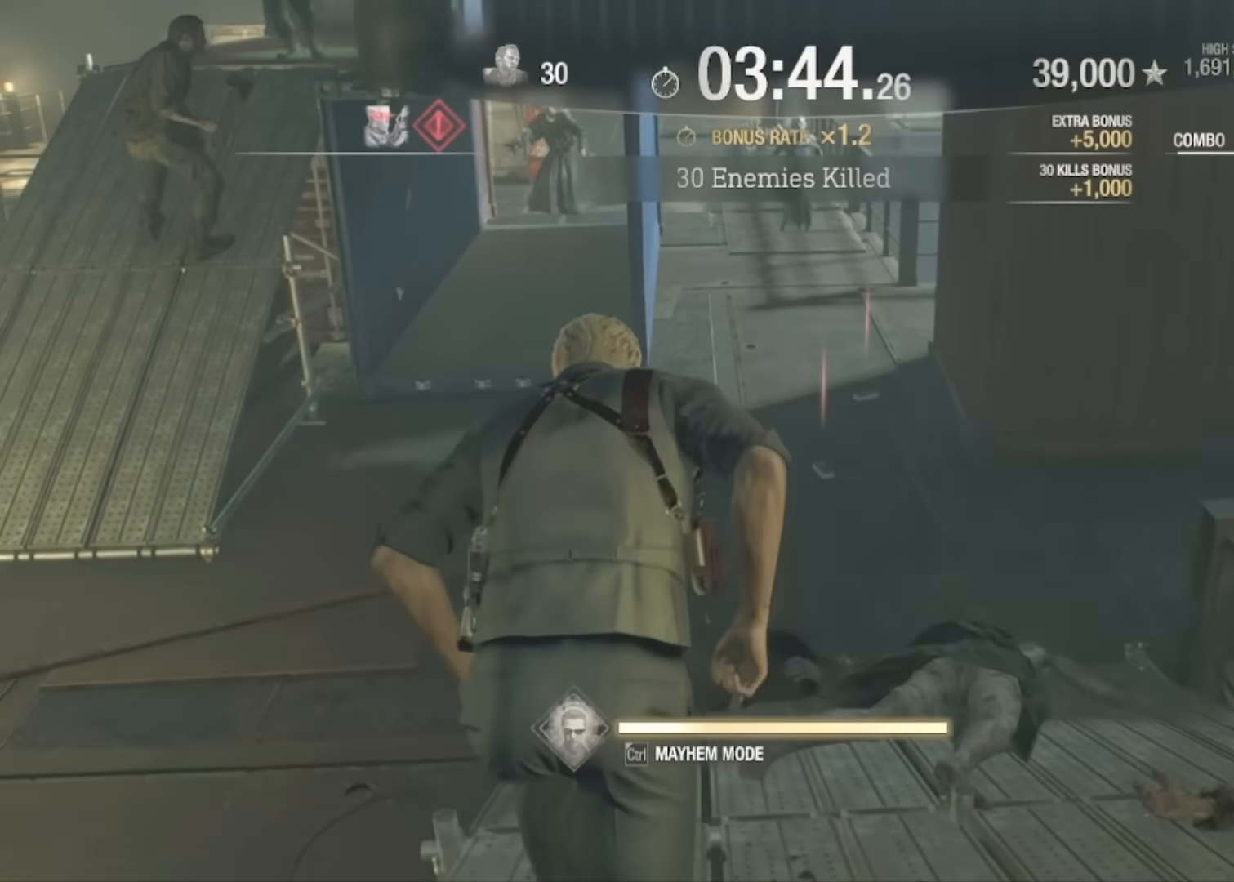
{"keys": ["shift", "w"], "mouse": [], "events": [[67, "r", "down"], [167, "r", "up"], [301, "r", "down"], [468, "r", "up"]]}
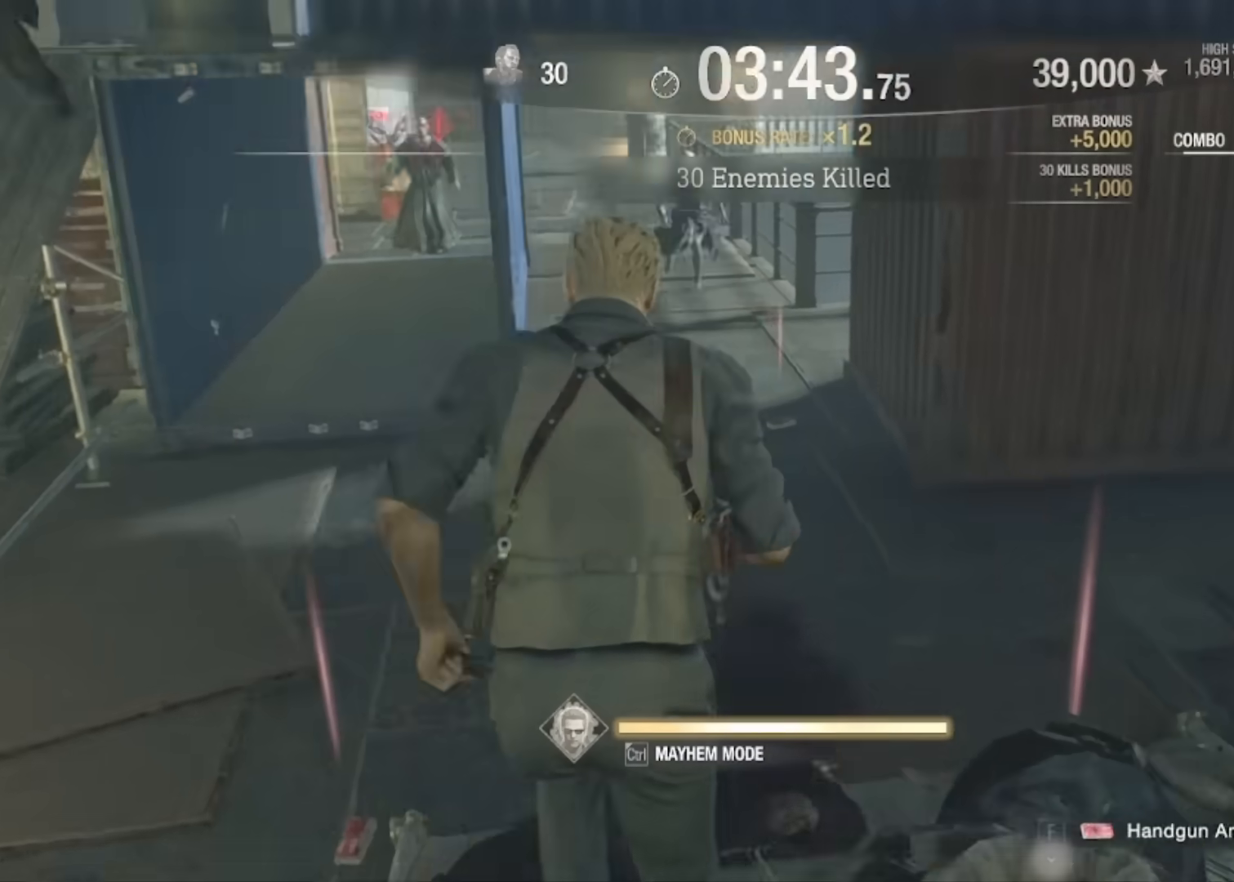
{"keys": ["a", "f", "shift", "w"], "mouse": [], "events": [[200, "f", "down"], [233, "f", "up"], [434, "a", "down"], [467, "f", "down"]]}
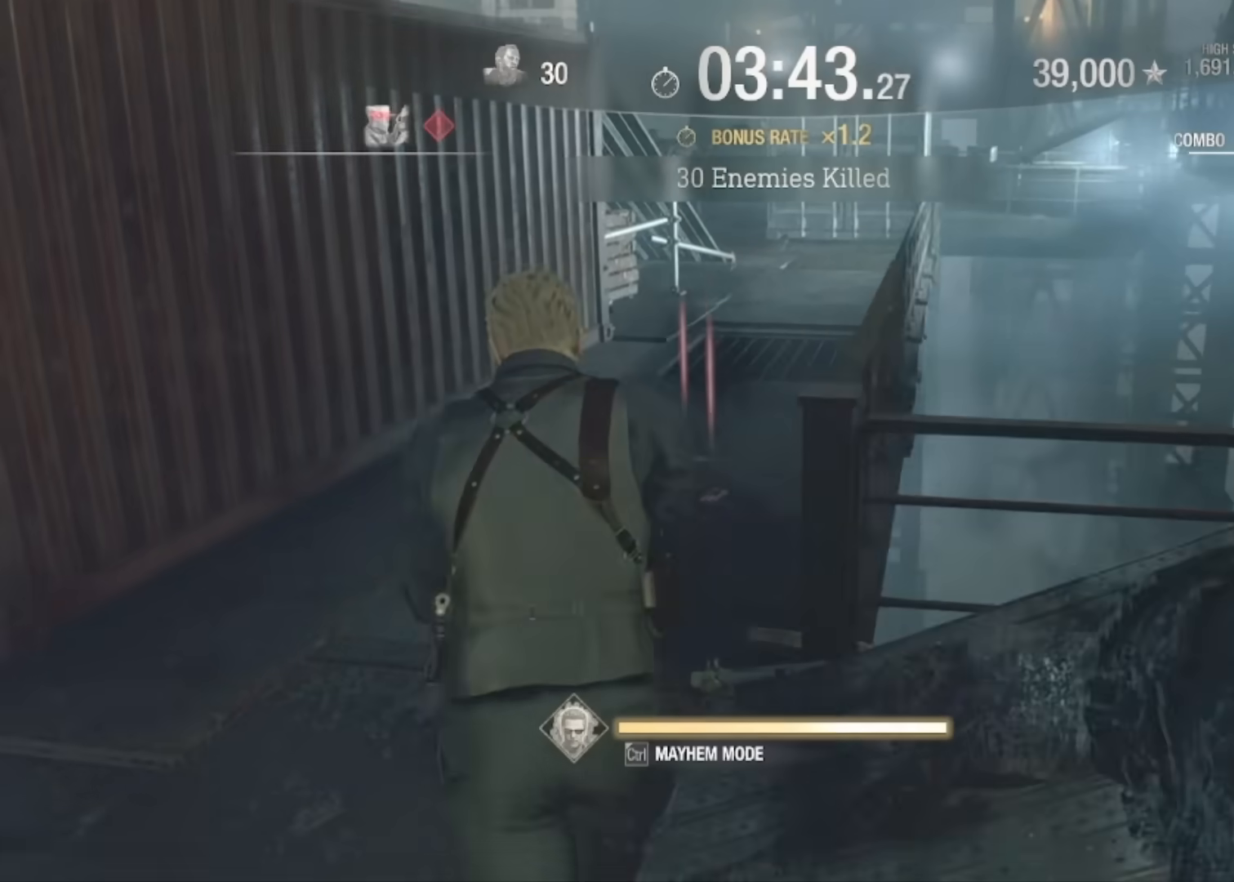
{"keys": ["f", "shift", "w"], "mouse": [], "events": [[67, "a", "up"], [67, "f", "up"], [201, "f", "down"], [301, "f", "up"], [434, "f", "down"]]}
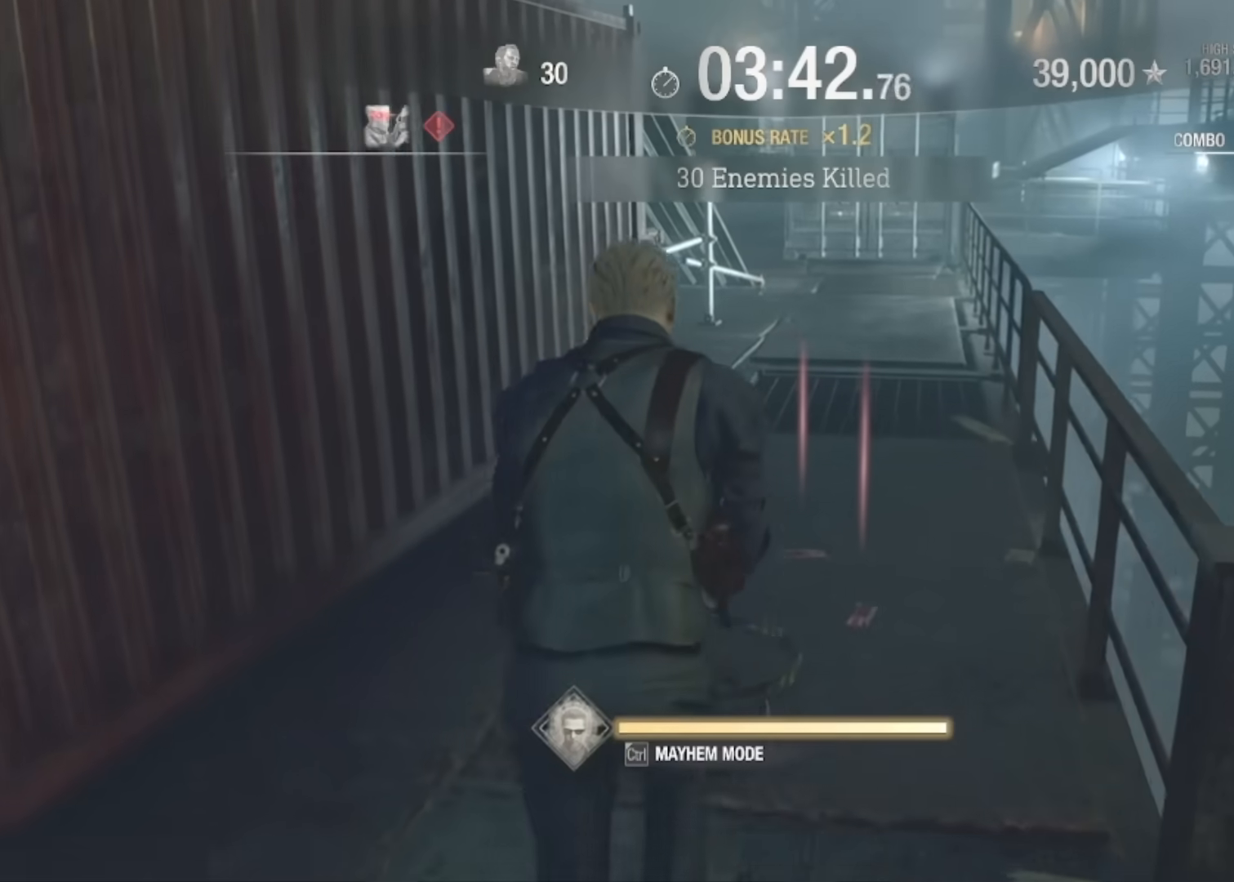
{"keys": ["a", "f", "shift", "w"], "mouse": [], "events": [[33, "f", "up"], [133, "f", "down"], [200, "f", "up"], [267, "a", "down"], [300, "f", "down"], [400, "f", "up"], [500, "f", "down"]]}
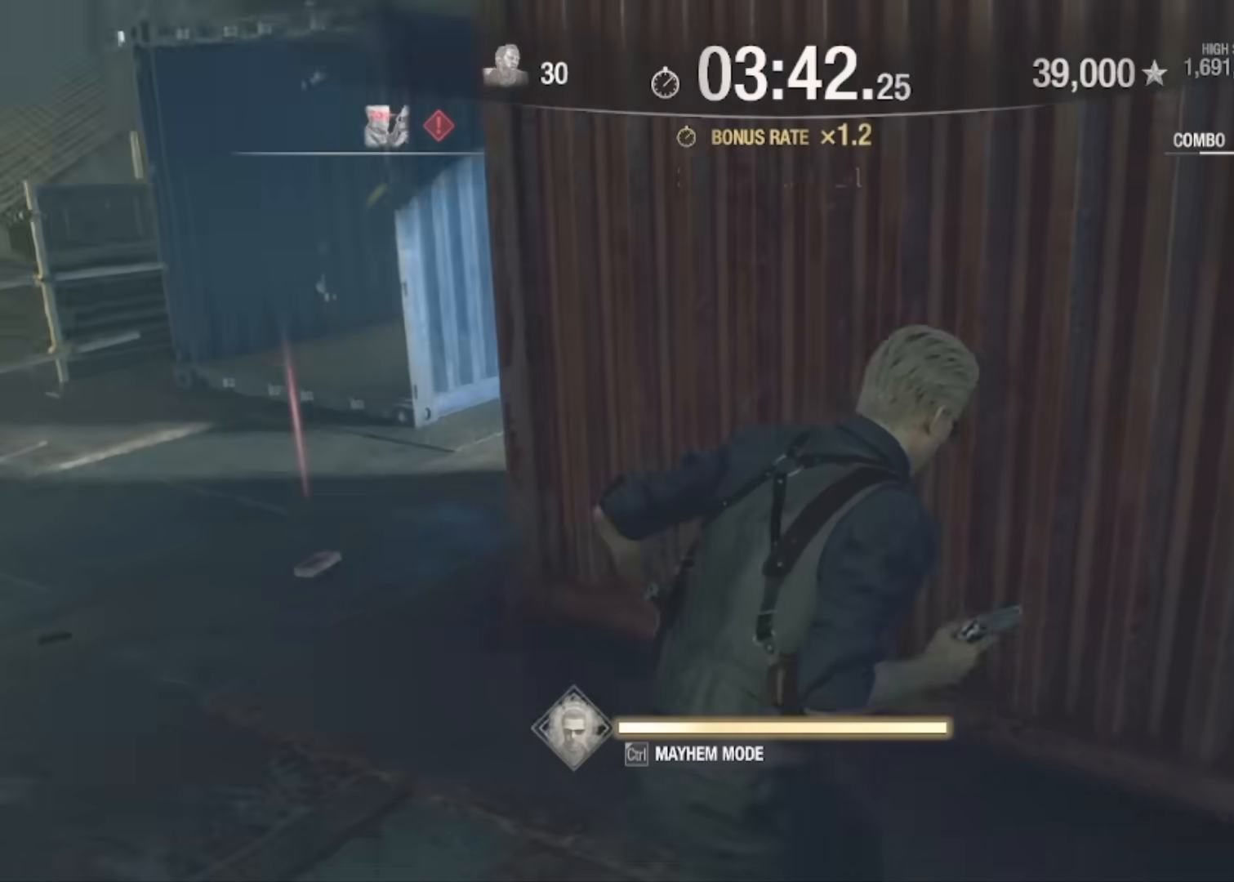
{"keys": ["a", "shift", "w"], "mouse": [], "events": [[134, "f", "up"], [201, "w", "up"], [367, "w", "down"]]}
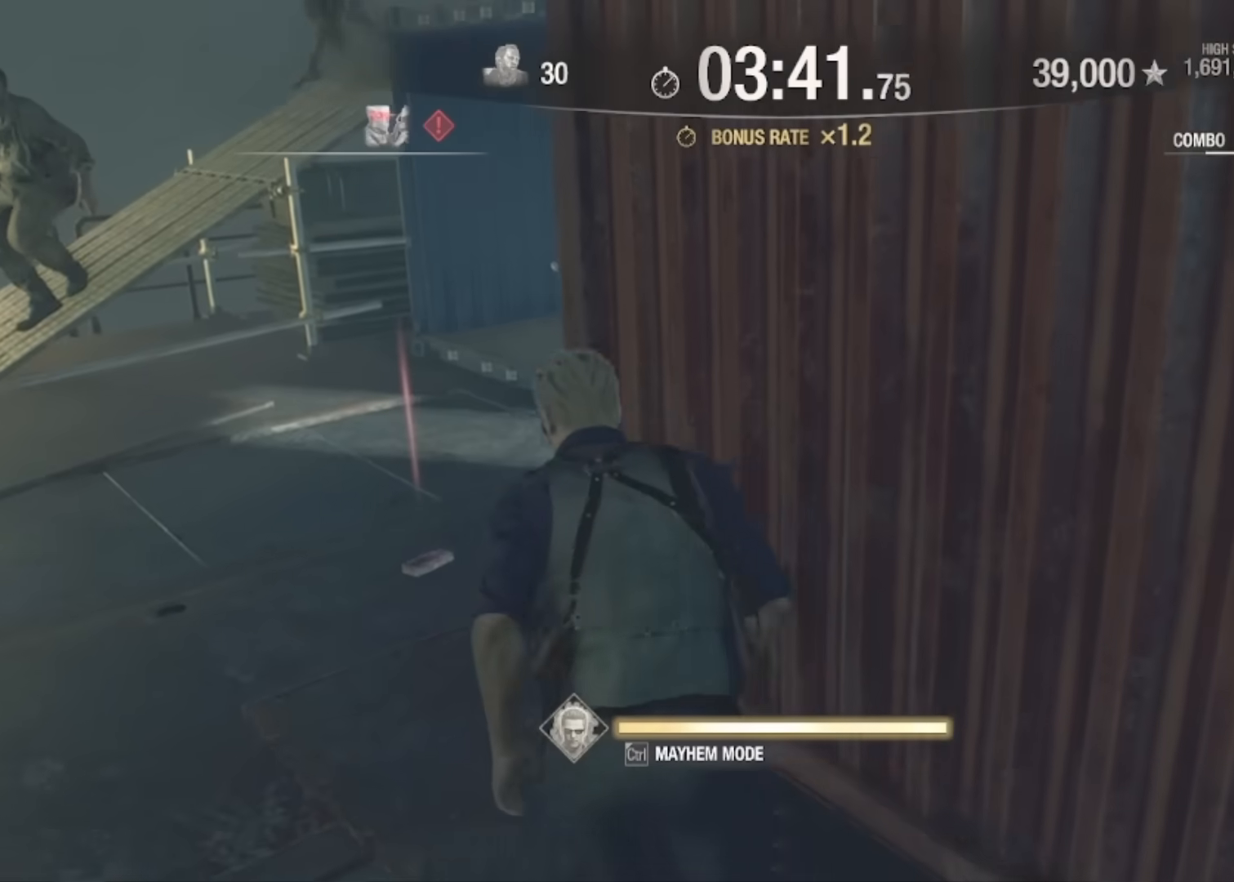
{"keys": ["a", "f", "shift", "w"], "mouse": [], "events": [[200, "f", "down"], [300, "f", "up"], [467, "f", "down"]]}
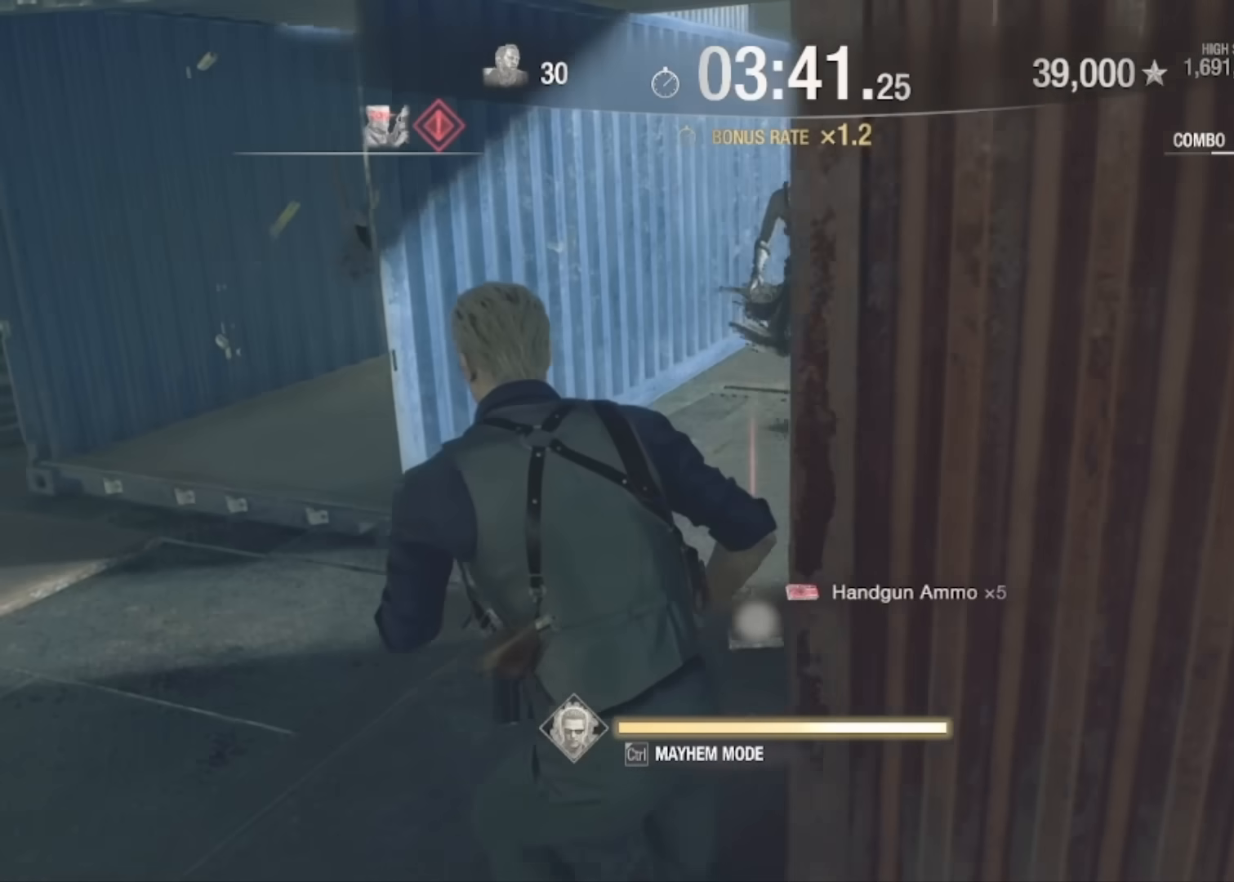
{"keys": ["a", "f", "shift", "w"], "mouse": [], "events": [[67, "f", "up"], [468, "f", "down"]]}
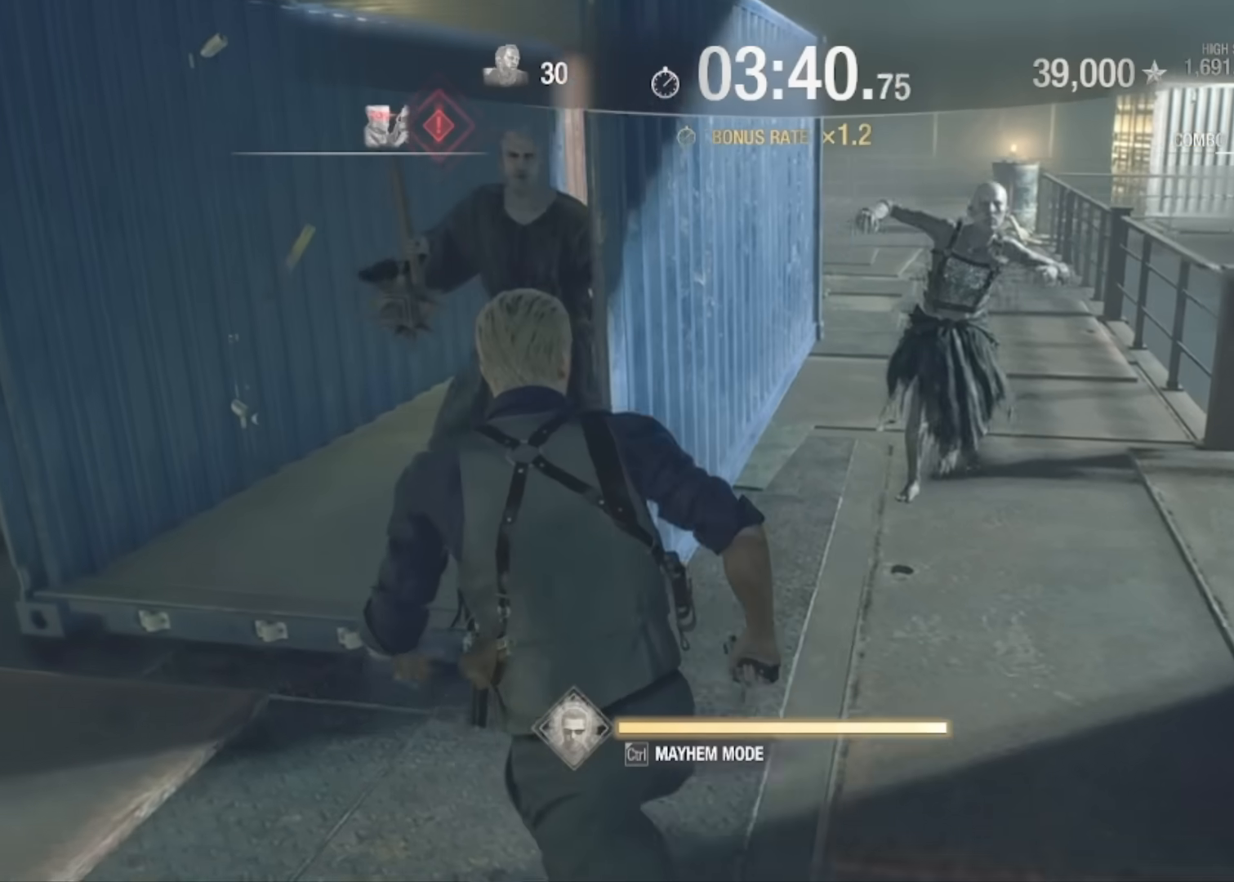
{"keys": ["a", "shift", "w"], "mouse": [], "events": [[33, "f", "up"]]}
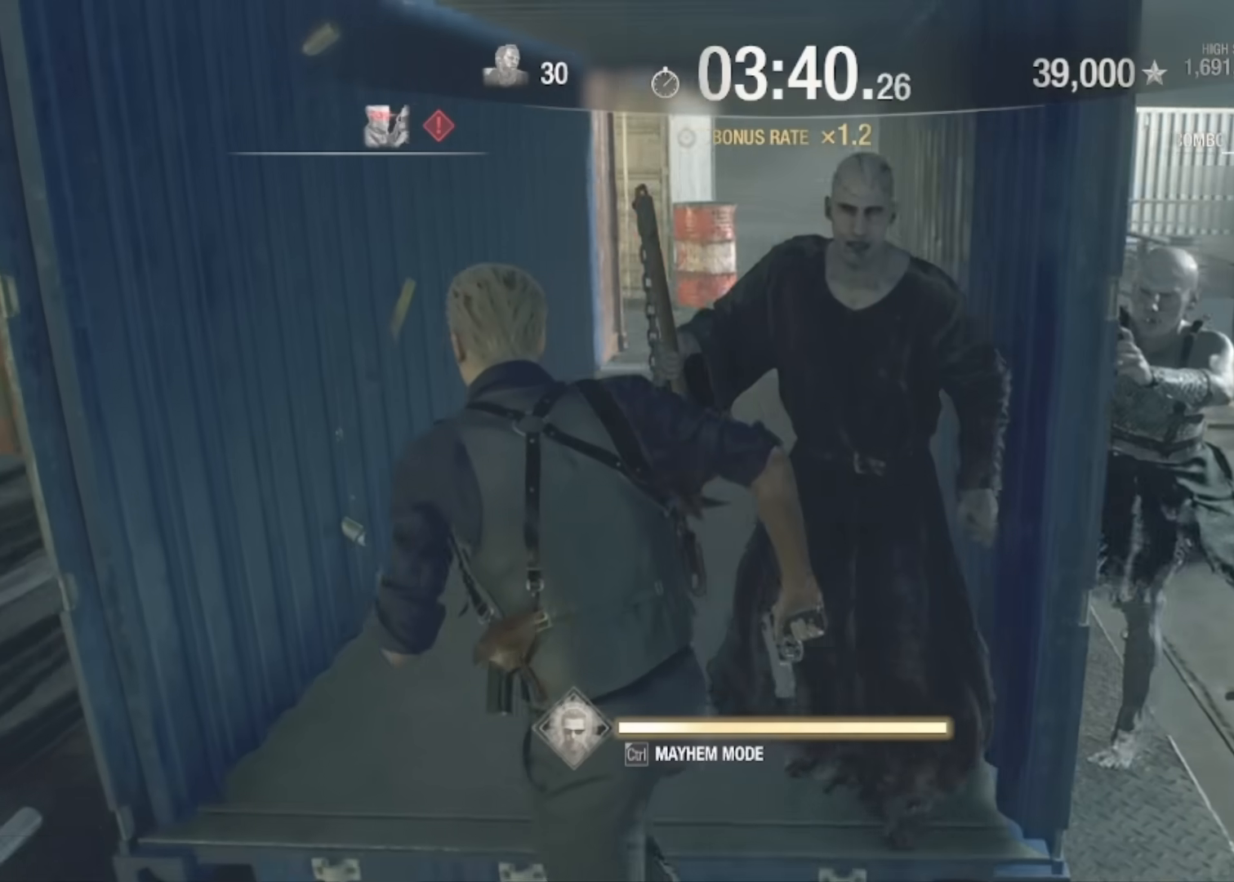
{"keys": ["shift", "w"], "mouse": [], "events": [[67, "a", "up"]]}
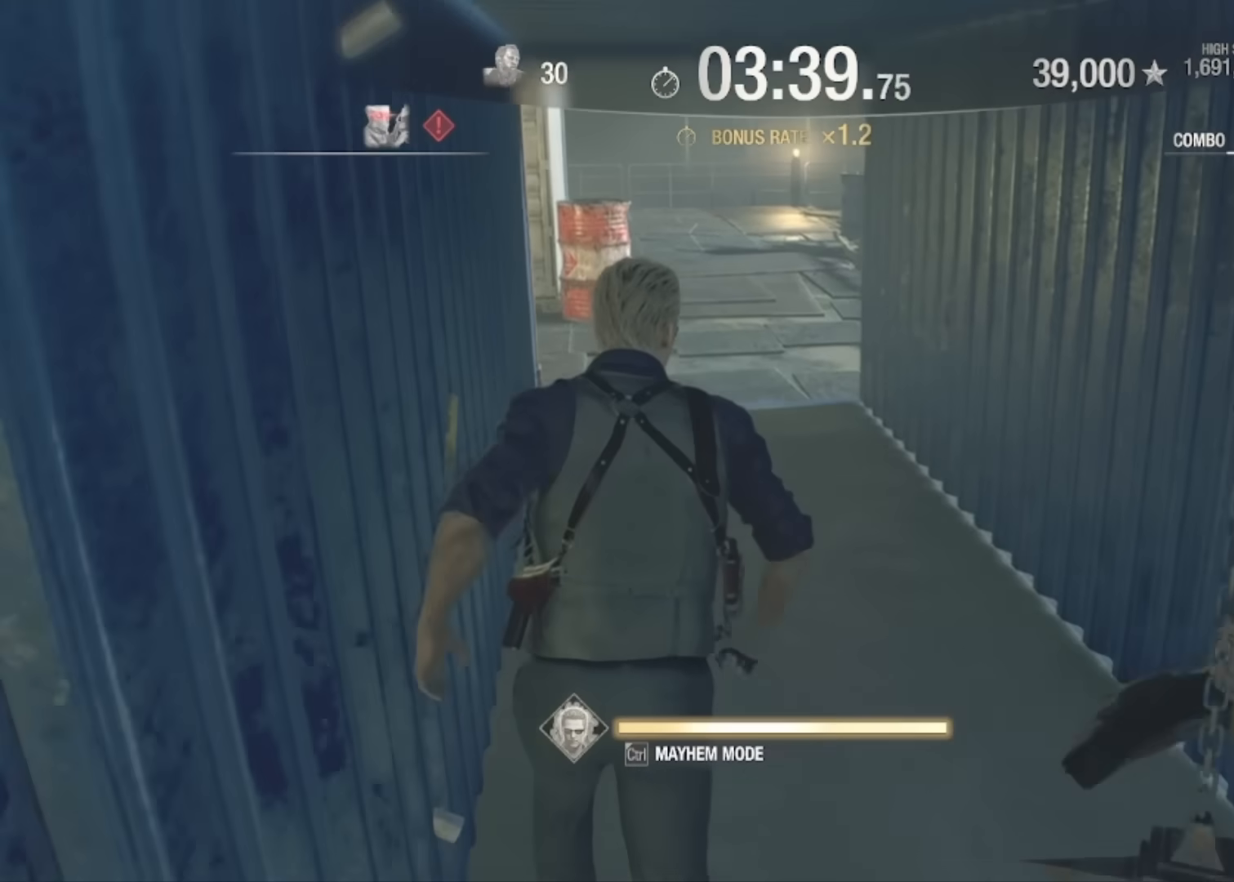
{"keys": ["a", "shift"], "mouse": [], "events": [[300, "a", "down"], [467, "w", "up"]]}
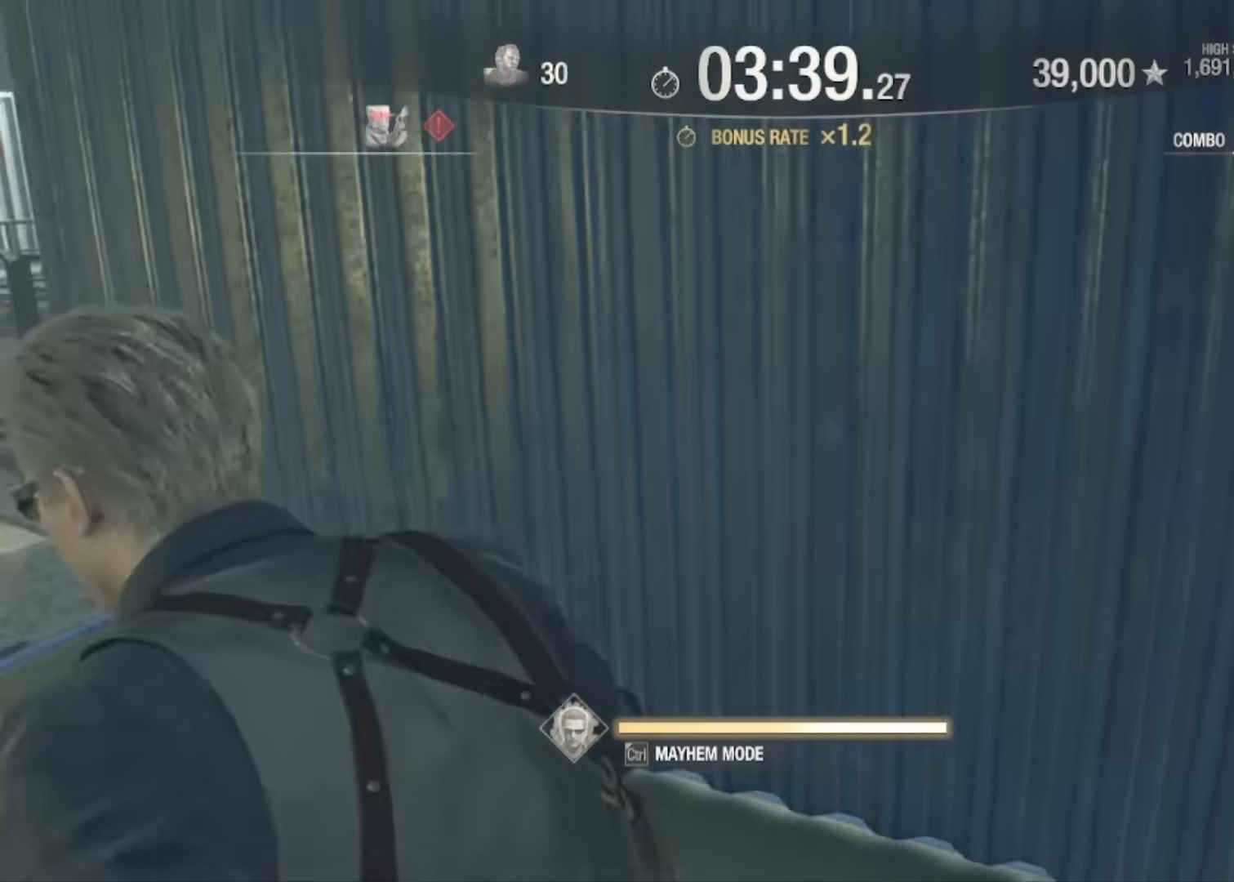
{"keys": ["a", "s", "shift"], "mouse": [], "events": [[101, "s", "down"]]}
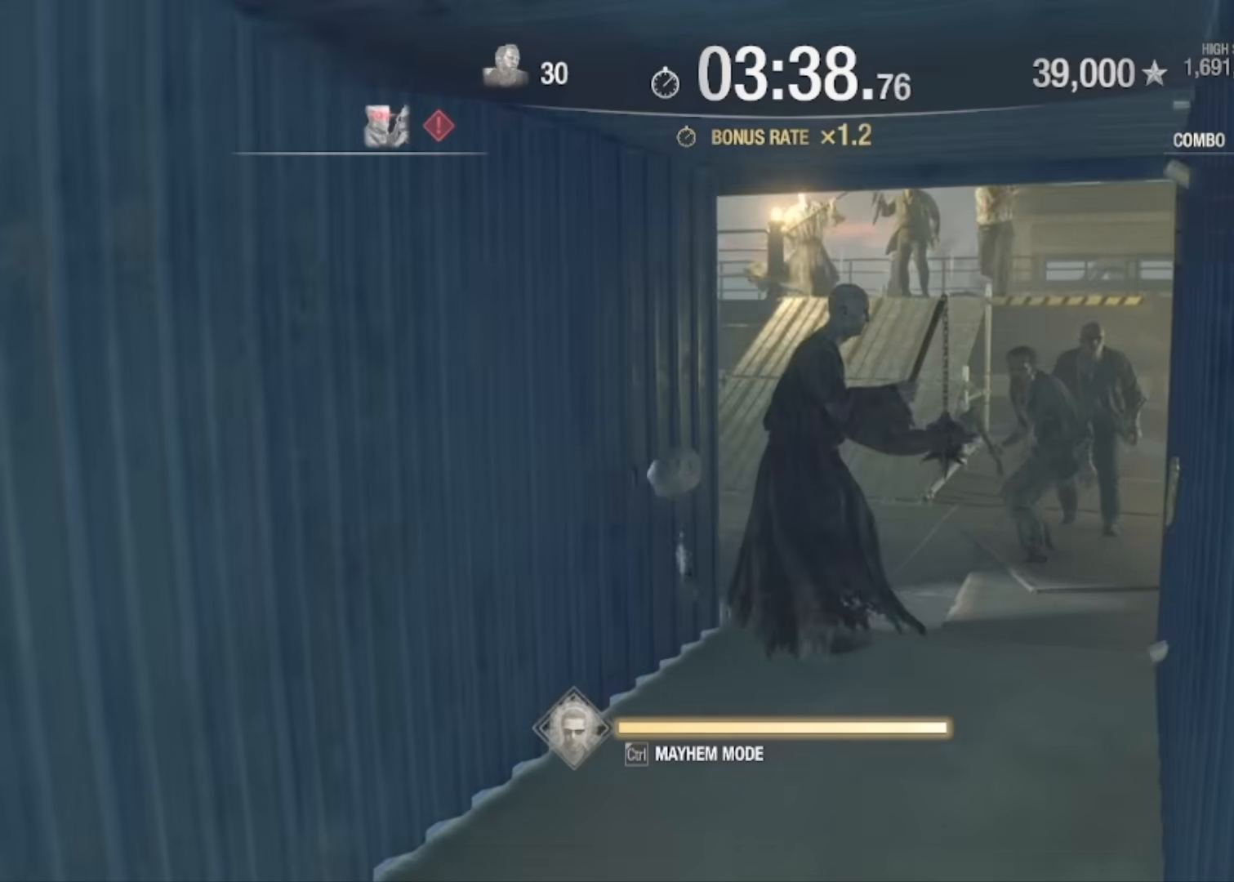
{"keys": ["s", "shift"], "mouse": [], "events": [[267, "a", "up"]]}
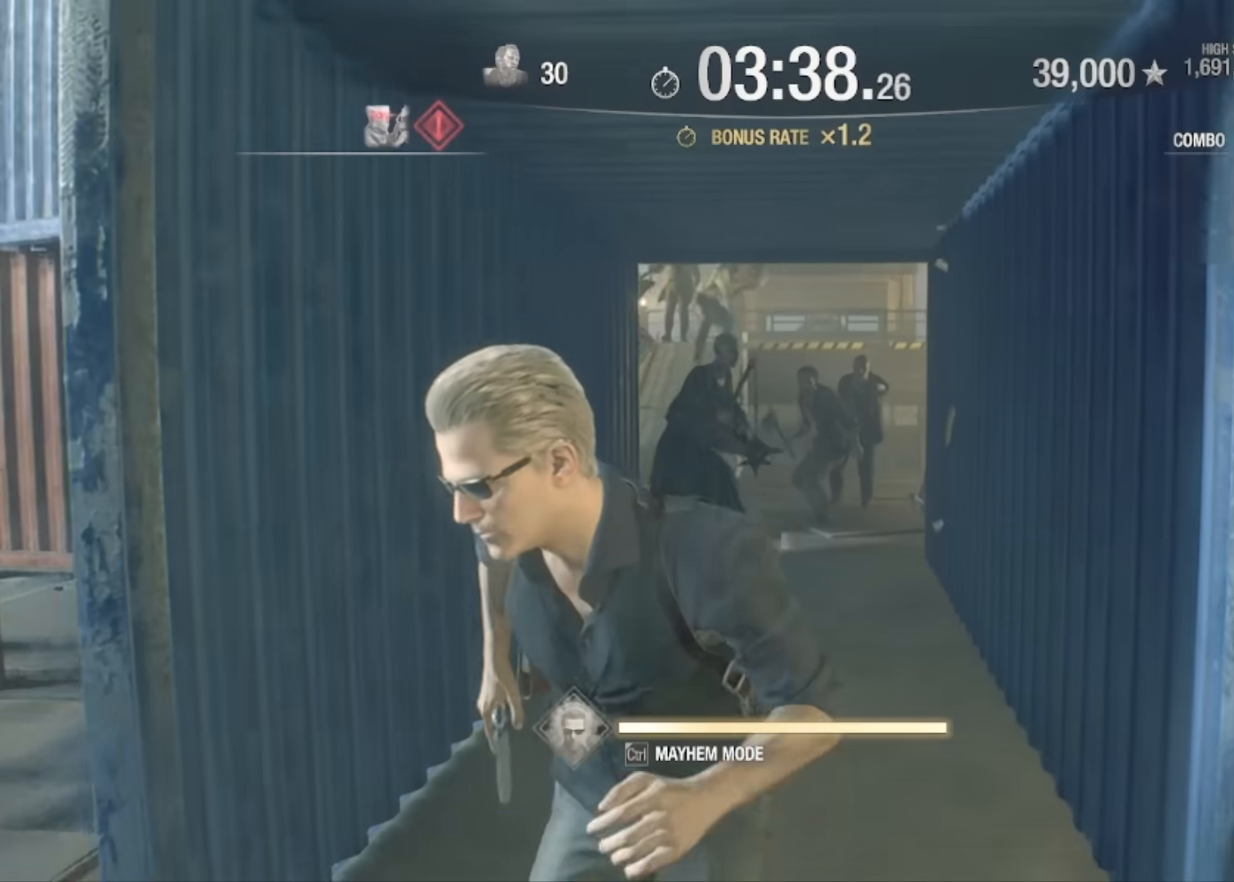
{"keys": [], "mouse": ["right"], "events": [[134, "mouse_right", "down"], [134, "shift", "up"], [267, "s", "up"]]}
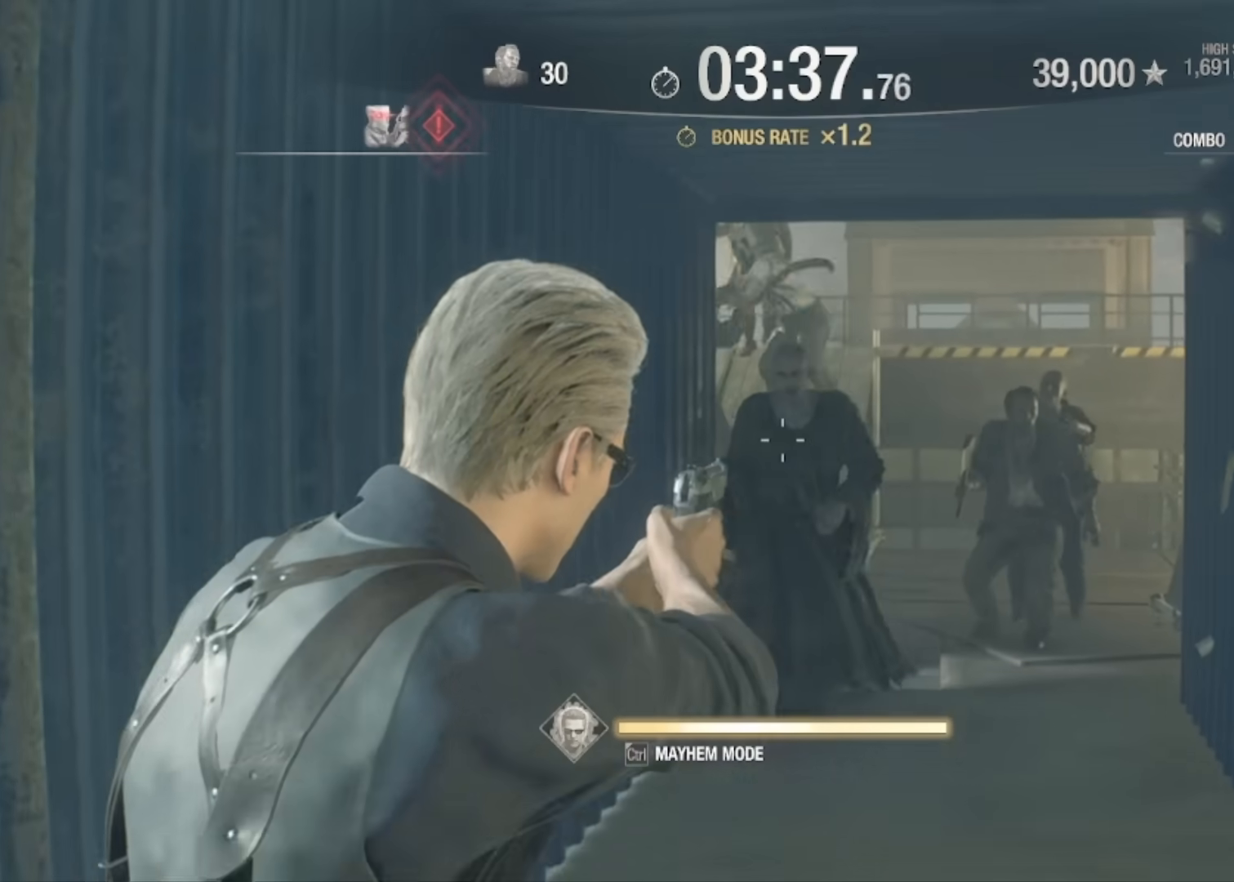
{"keys": [], "mouse": ["left", "right"], "events": [[267, "mouse_left", "down"]]}
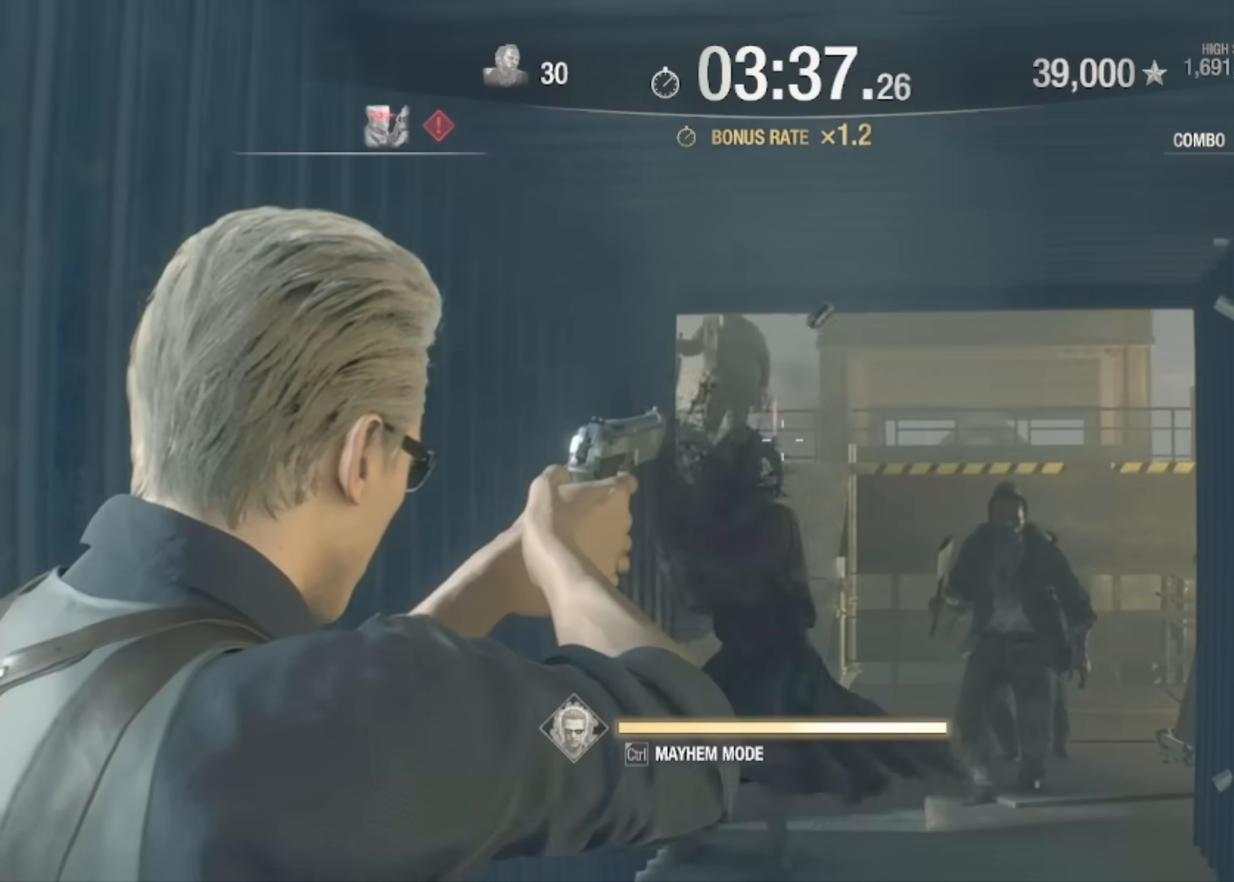
{"keys": ["s"], "mouse": [], "events": [[201, "mouse_left", "up"], [334, "mouse_right", "up"], [401, "s", "down"]]}
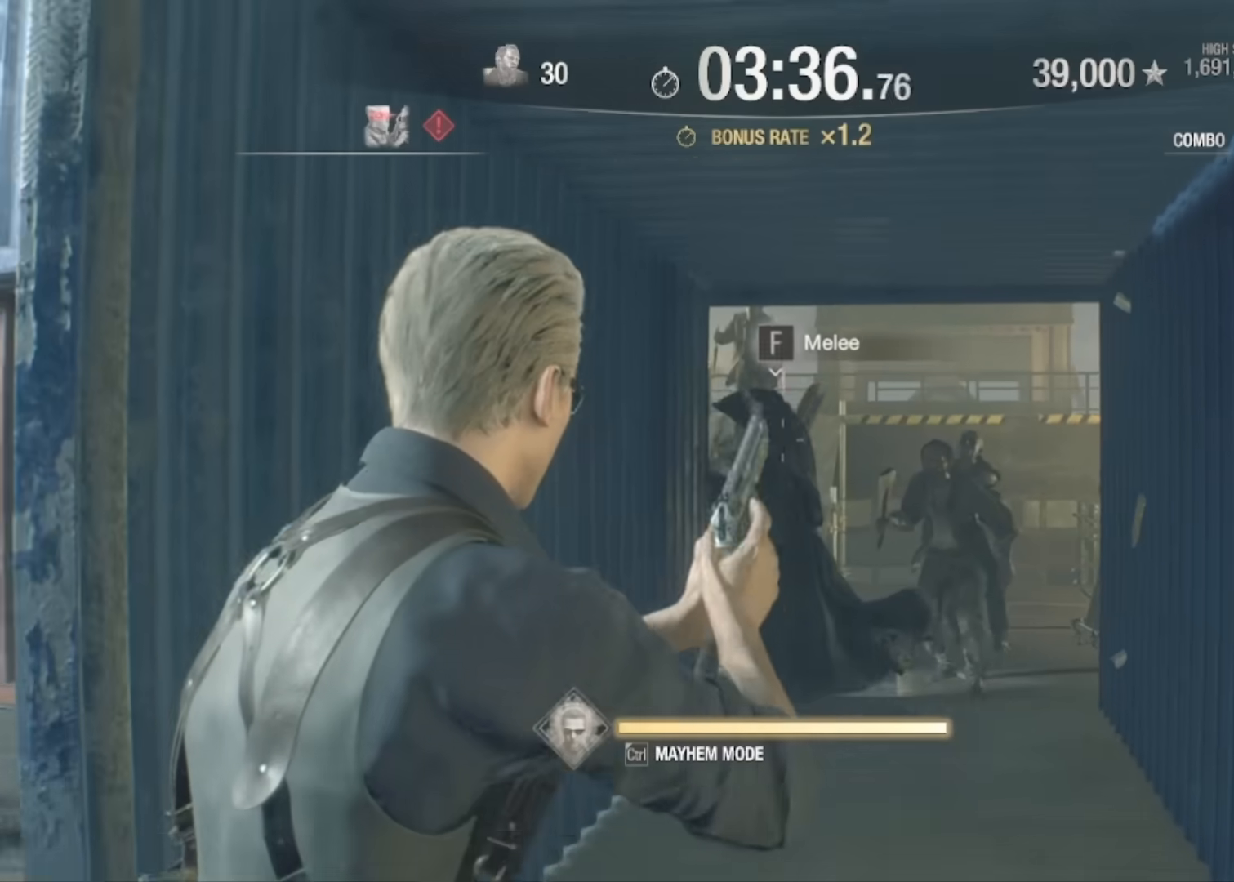
{"keys": [], "mouse": [], "events": [[67, "a", "down"], [300, "a", "up"], [300, "s", "up"]]}
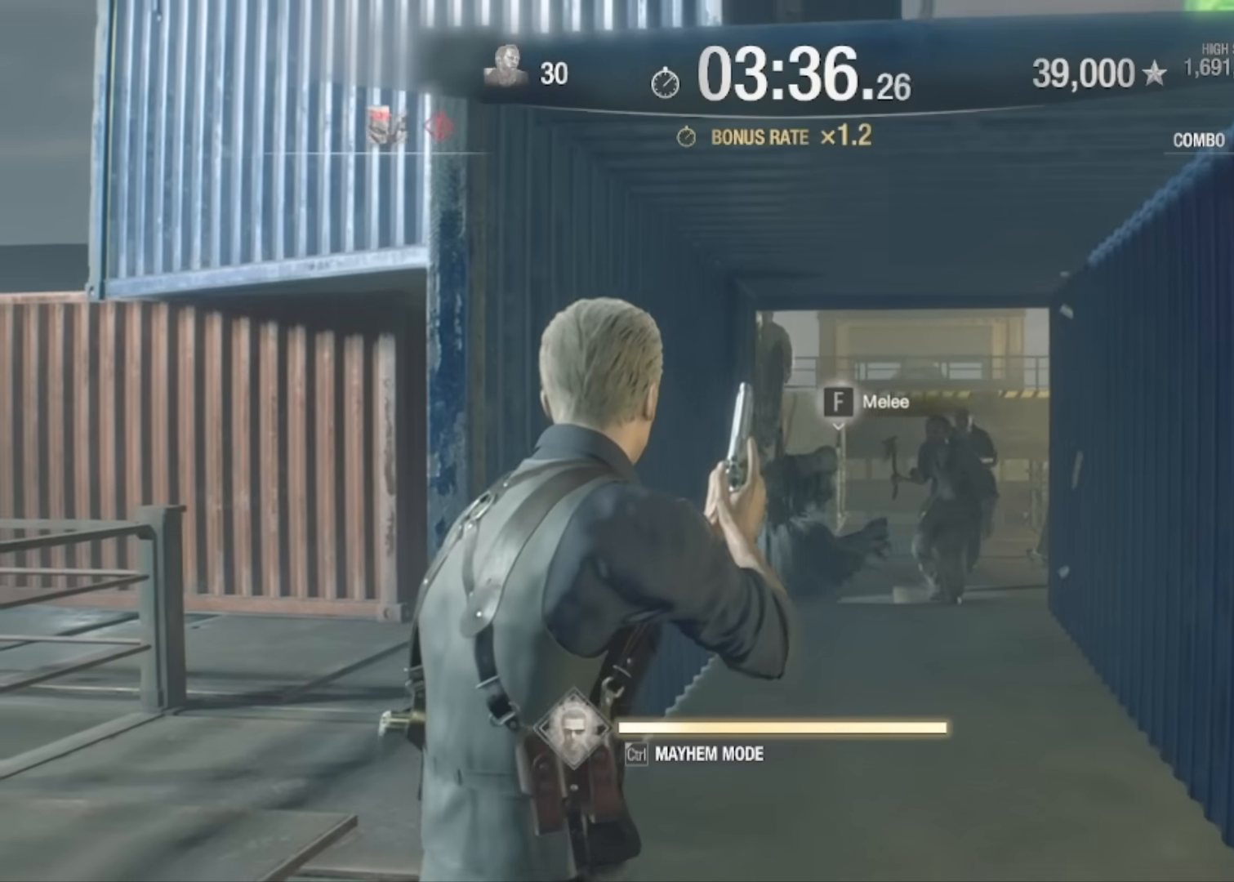
{"keys": [], "mouse": [], "events": []}